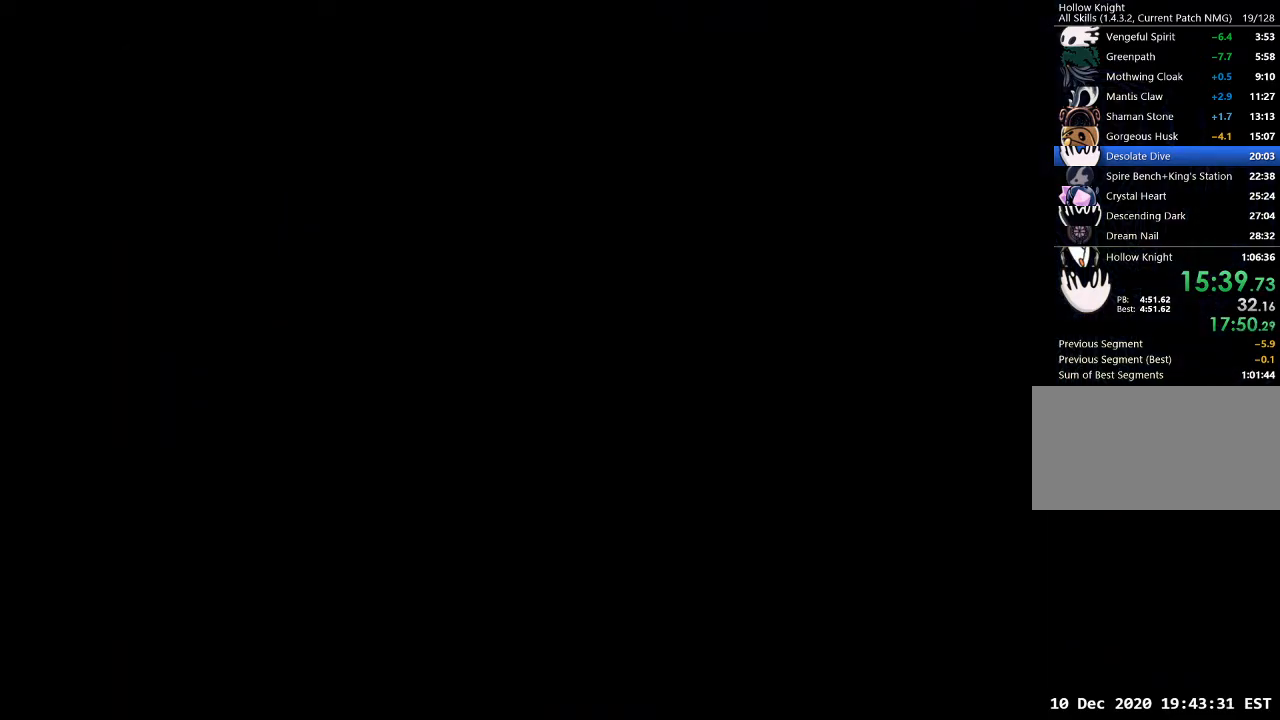
Gameplay with keyboard; each line is a JSON object with the keys held at the frame after it. "events" lists presses ("down") and releases ("up") of "a", "cast", "d", "dash", "dnail", "focus", "inv", "jump", "nail", "s", "sdsh" and "w" between this image and that frame as [ms after this image, input, new state], when the widget could be followed in between. No other keys are recorded. Mouse input is not recorded. Key names are as the overlay labels them; some are game actions (e.g. jump) rather than physical keys.
{"keys": ["d"], "events": []}
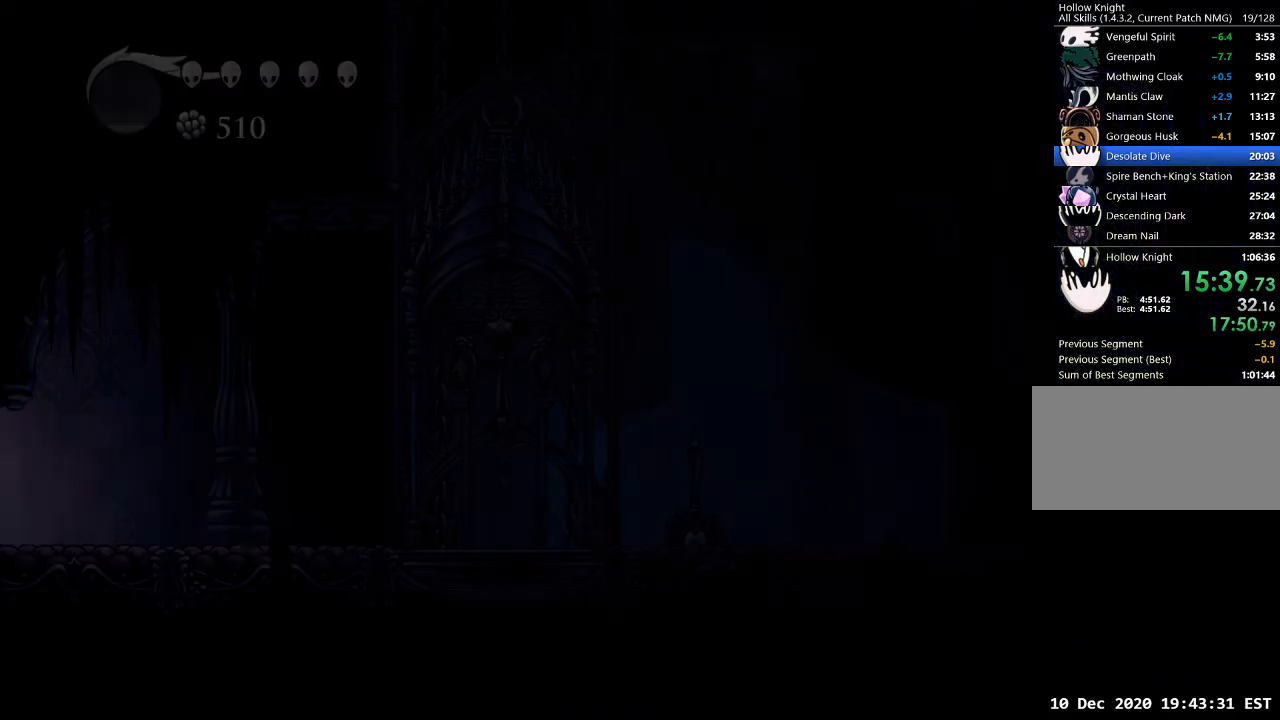
{"keys": ["d"], "events": []}
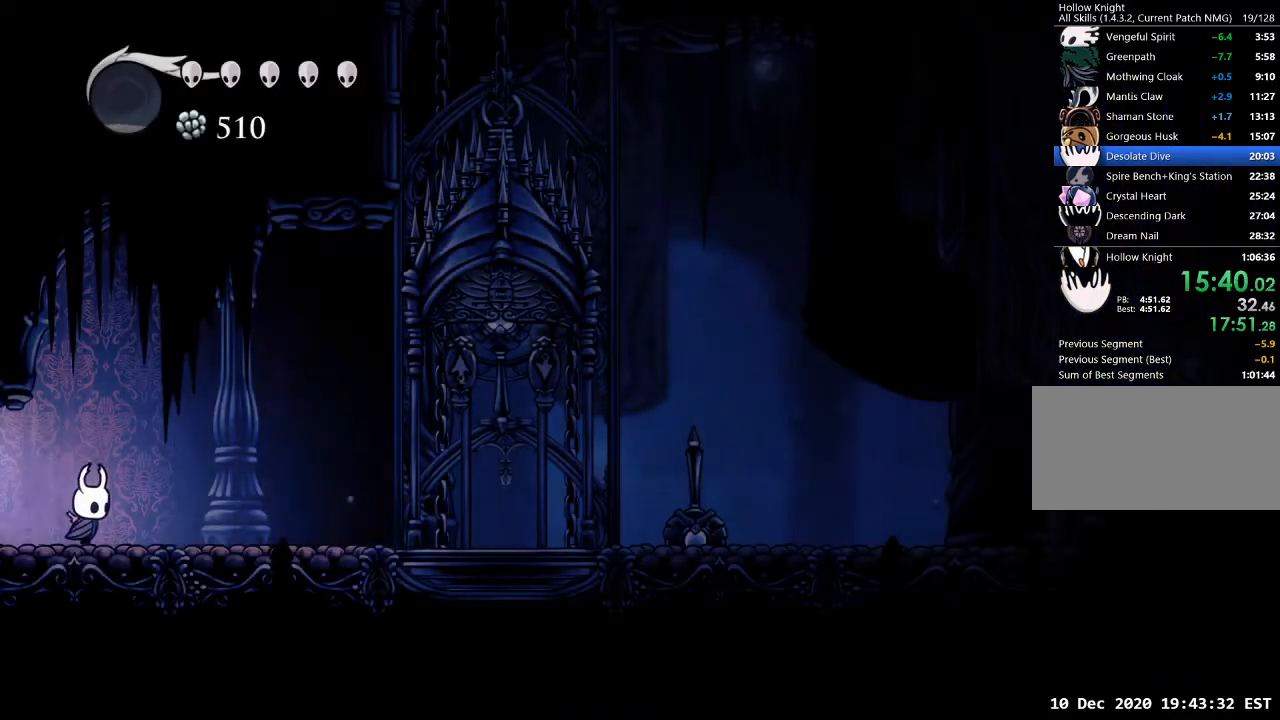
{"keys": ["d"], "events": [[133, "dash", "down"], [167, "dash", "up"]]}
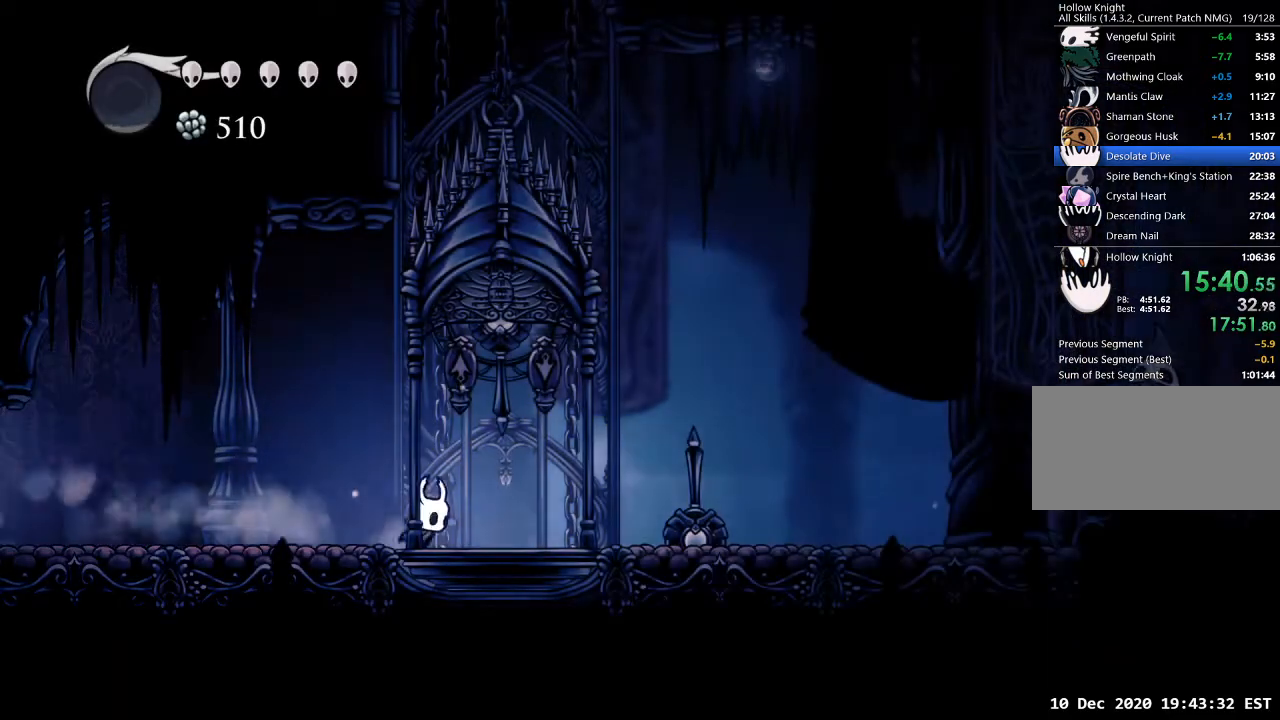
{"keys": [], "events": [[133, "w", "down"], [200, "nail", "down"], [300, "d", "up"], [300, "nail", "up"], [333, "w", "up"]]}
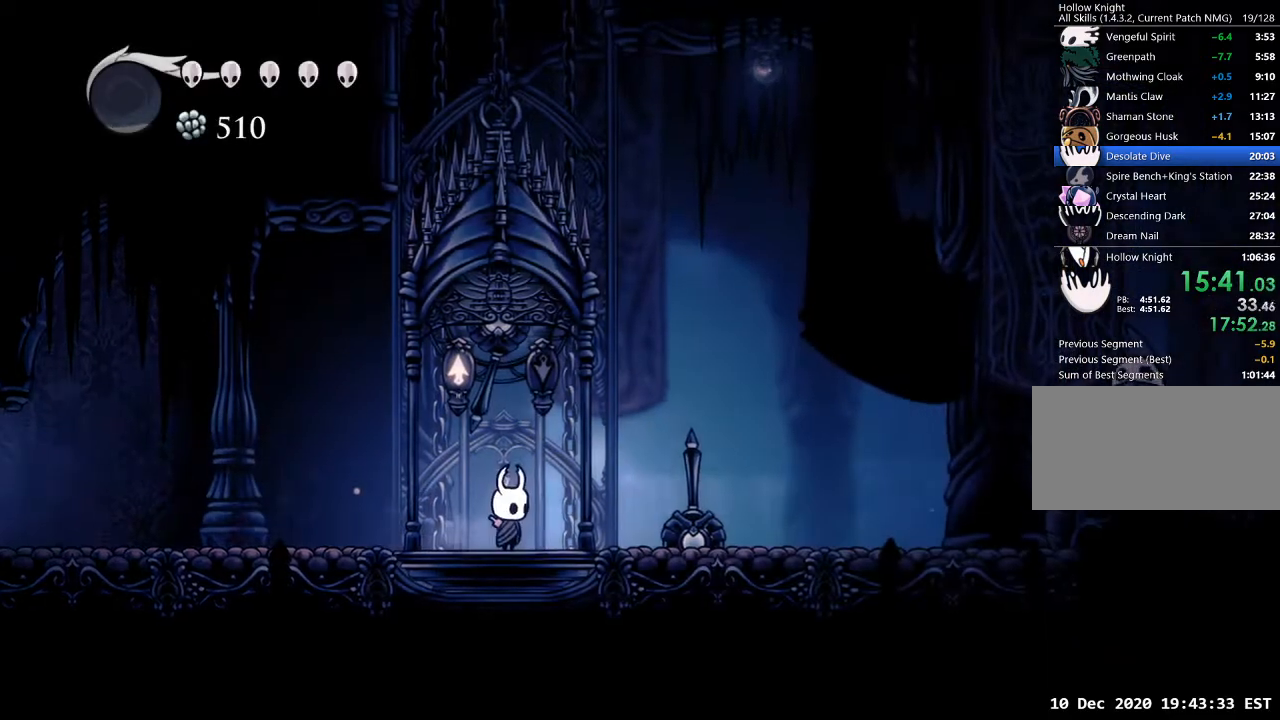
{"keys": [], "events": []}
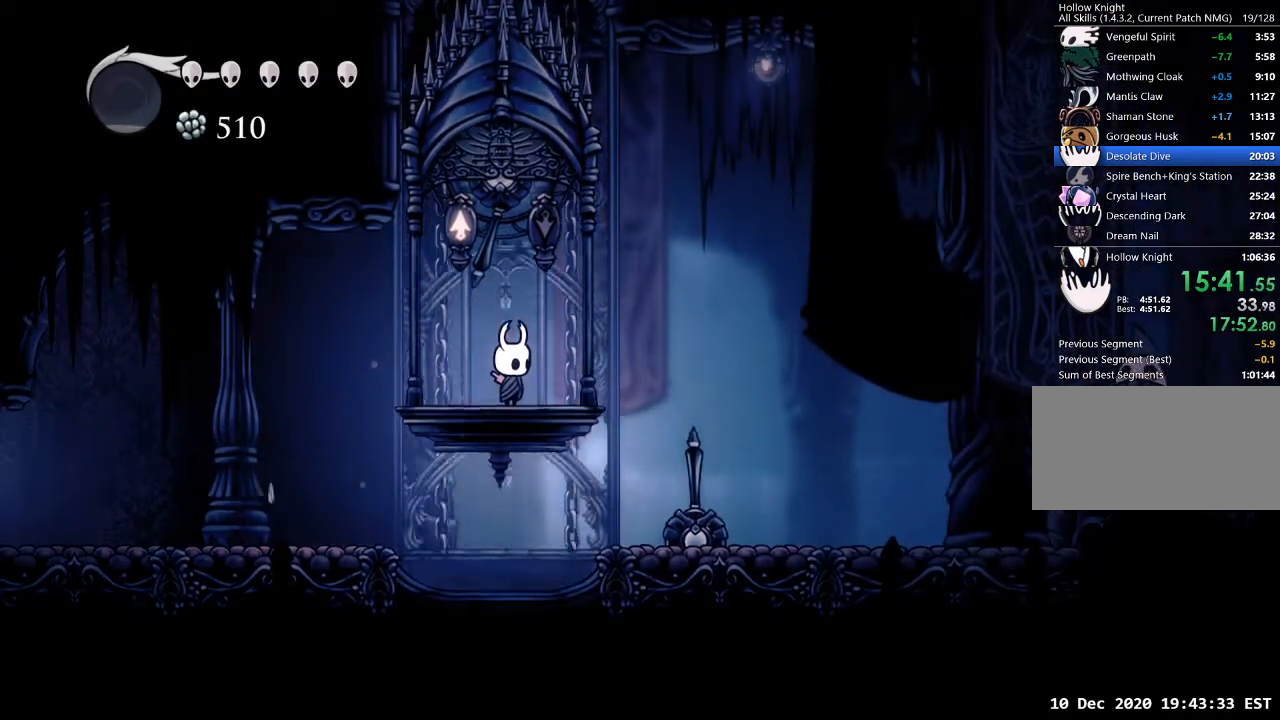
{"keys": [], "events": []}
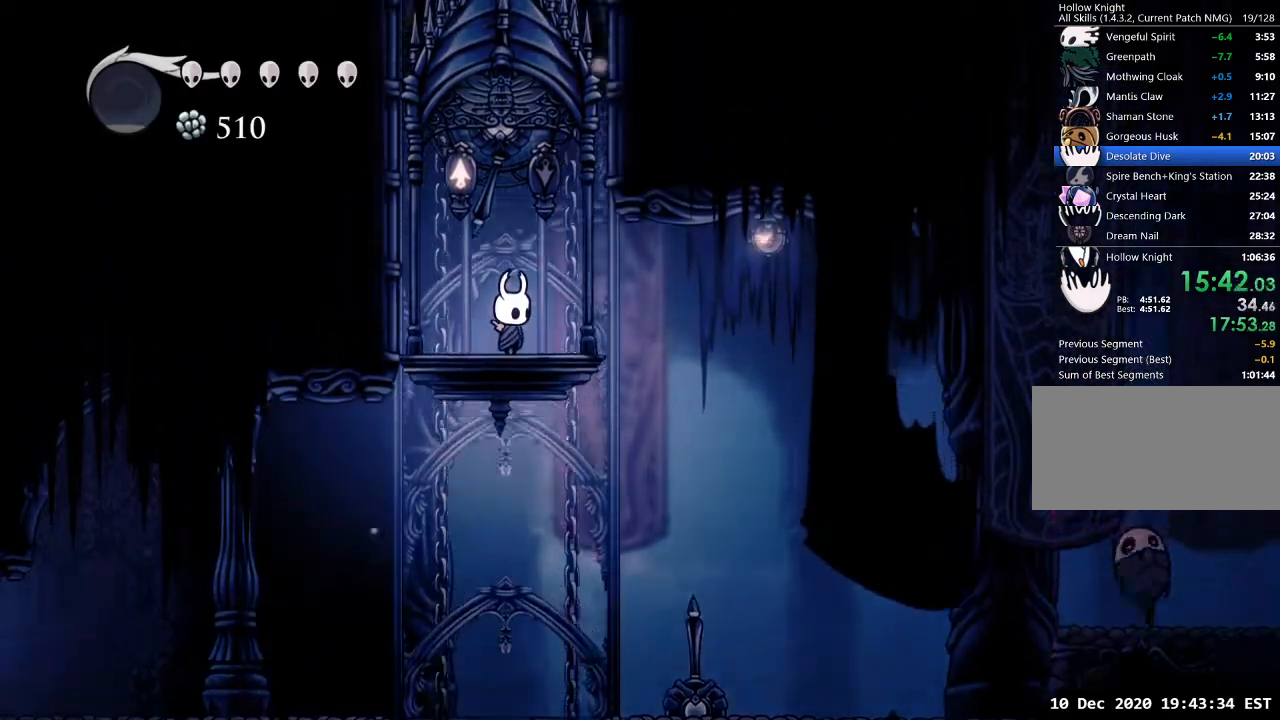
{"keys": ["d"], "events": [[200, "jump", "down"], [233, "d", "down"], [467, "jump", "up"]]}
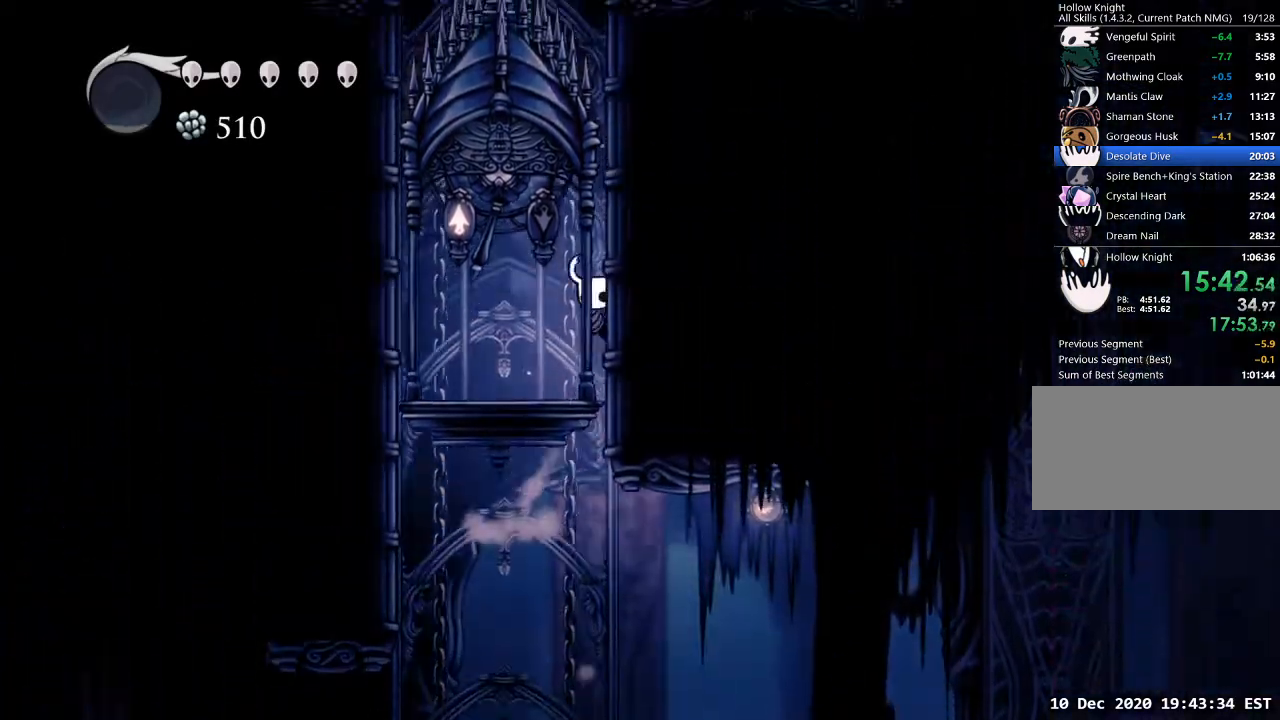
{"keys": ["d", "jump"], "events": [[67, "jump", "down"], [333, "jump", "up"], [400, "jump", "down"]]}
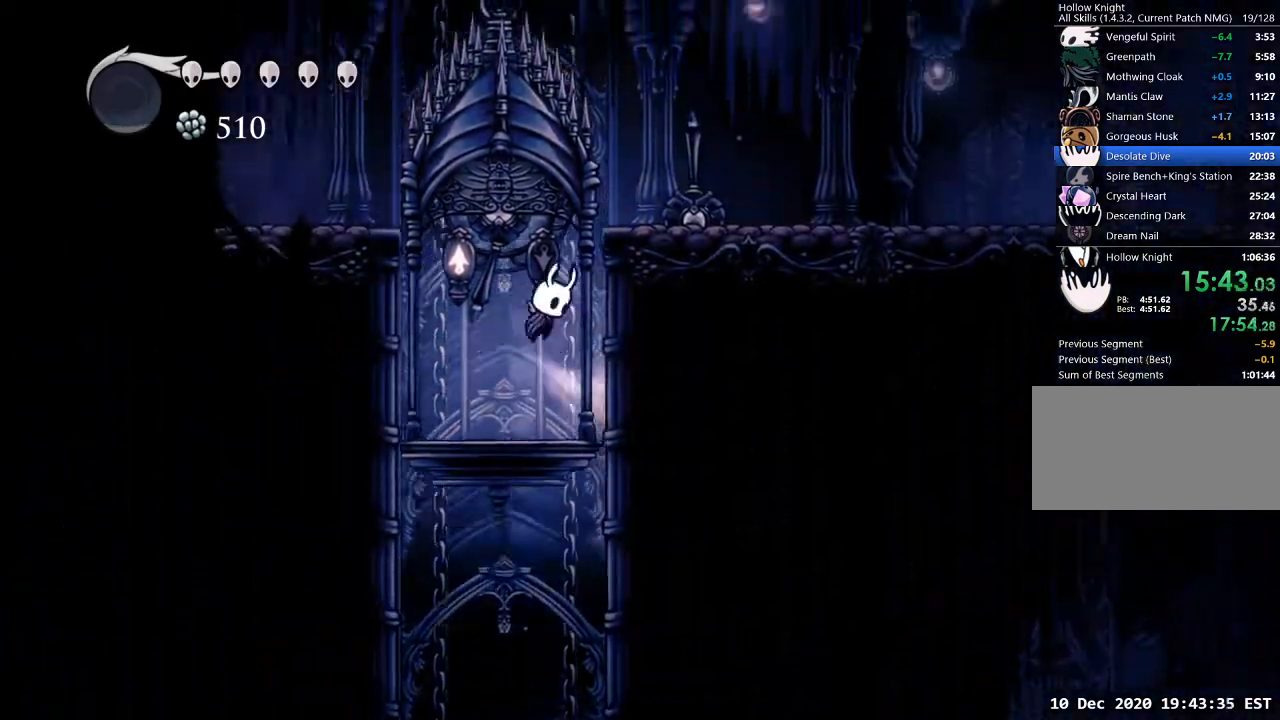
{"keys": ["d"], "events": [[233, "dash", "down"], [267, "jump", "up"], [300, "dash", "up"]]}
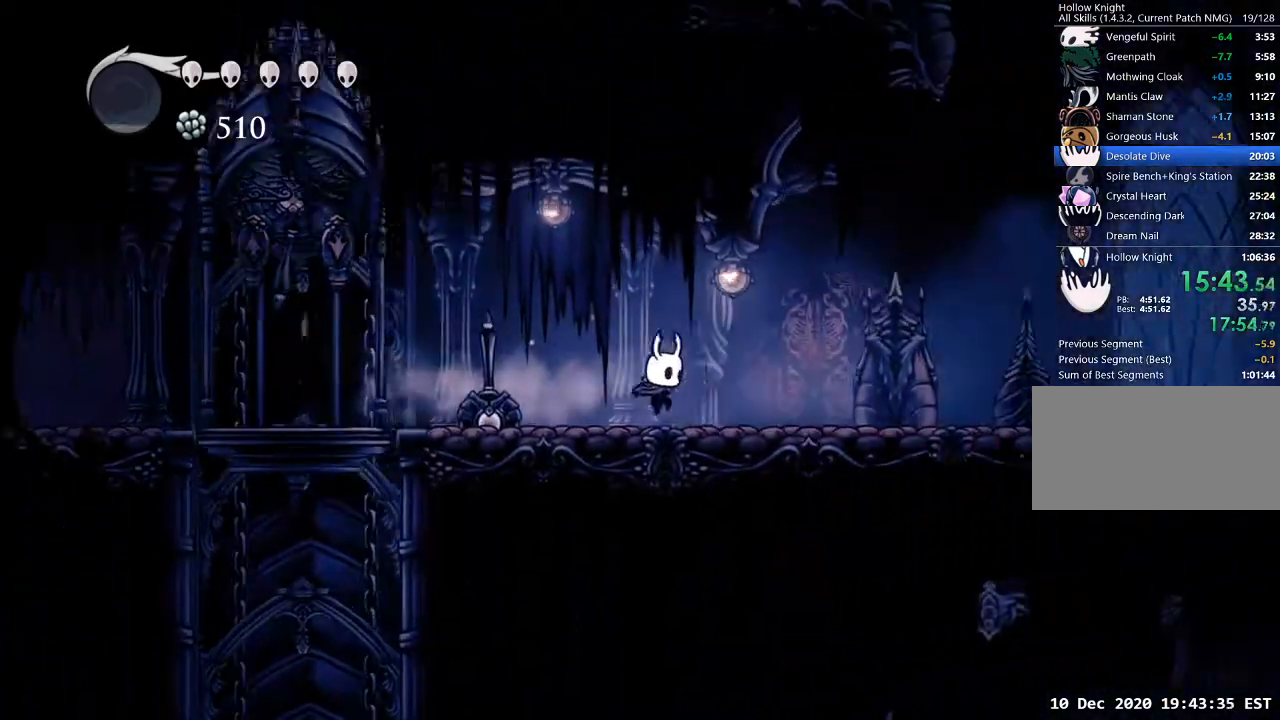
{"keys": ["d"], "events": [[300, "dash", "down"], [367, "dash", "up"]]}
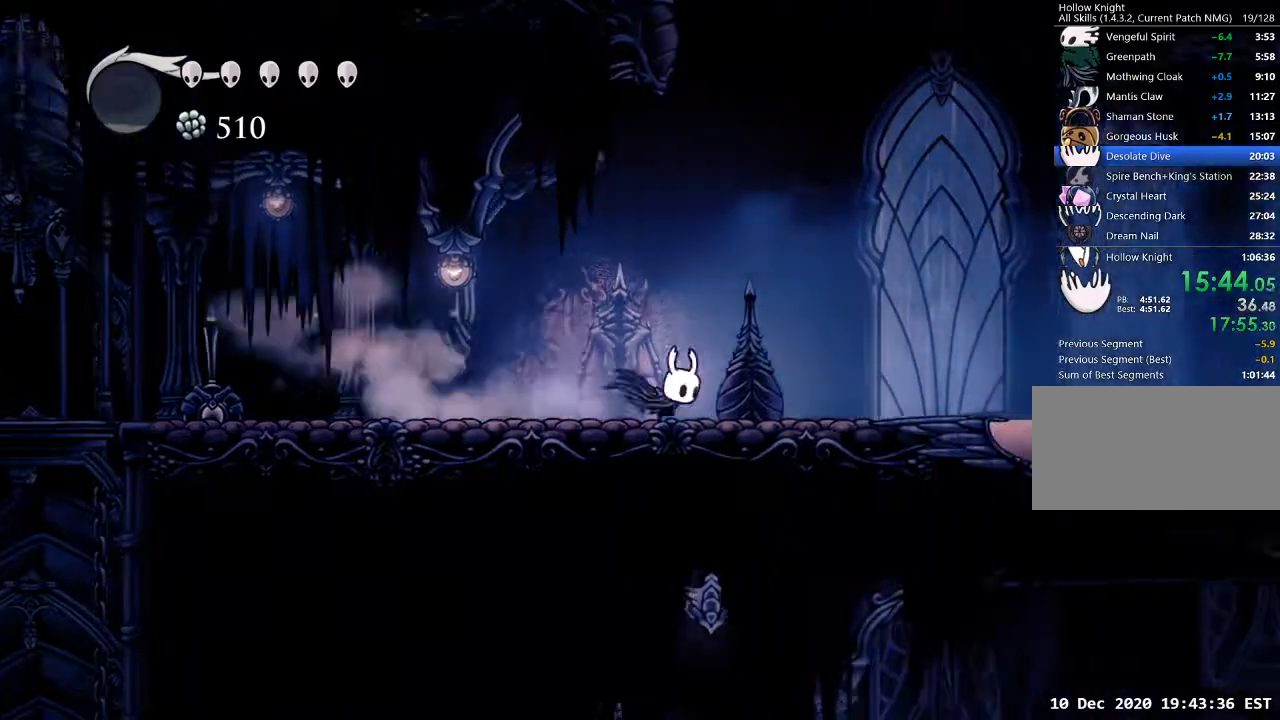
{"keys": [], "events": [[200, "a", "down"], [200, "d", "up"], [300, "a", "up"]]}
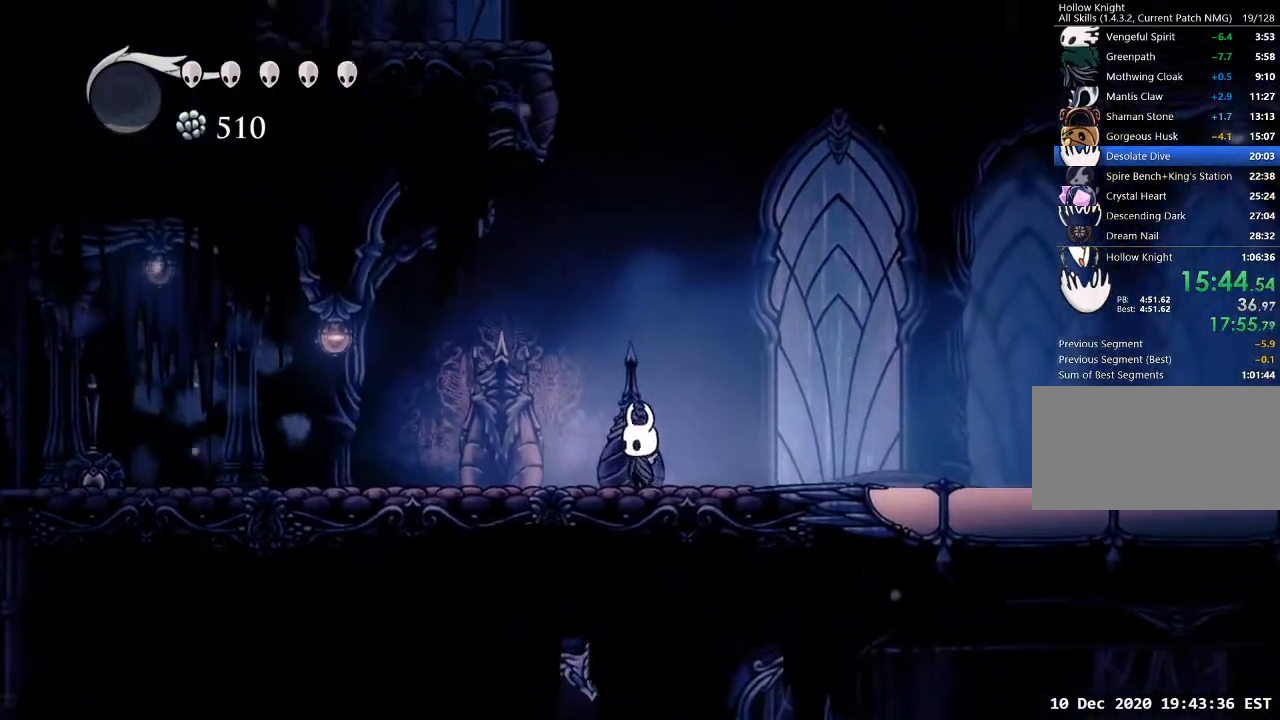
{"keys": ["jump", "s"], "events": [[33, "jump", "down"], [67, "s", "down"]]}
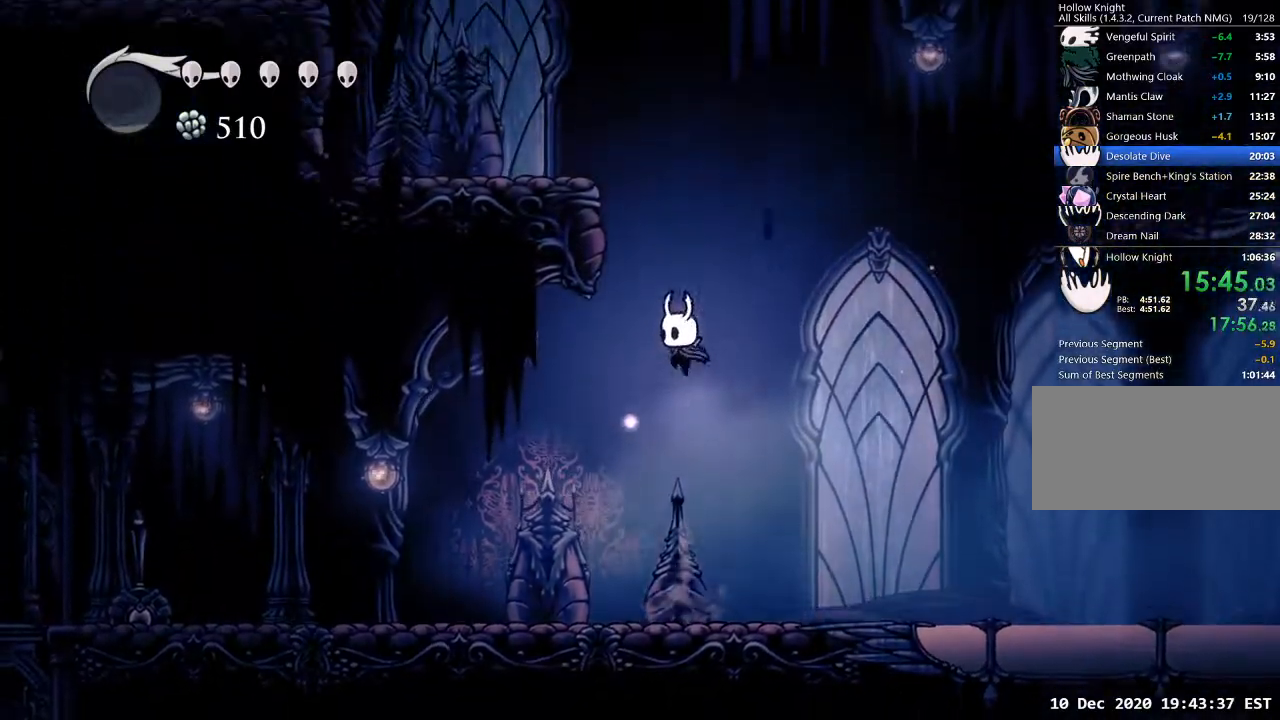
{"keys": ["jump"], "events": [[133, "nail", "down"], [367, "nail", "up"], [467, "s", "up"]]}
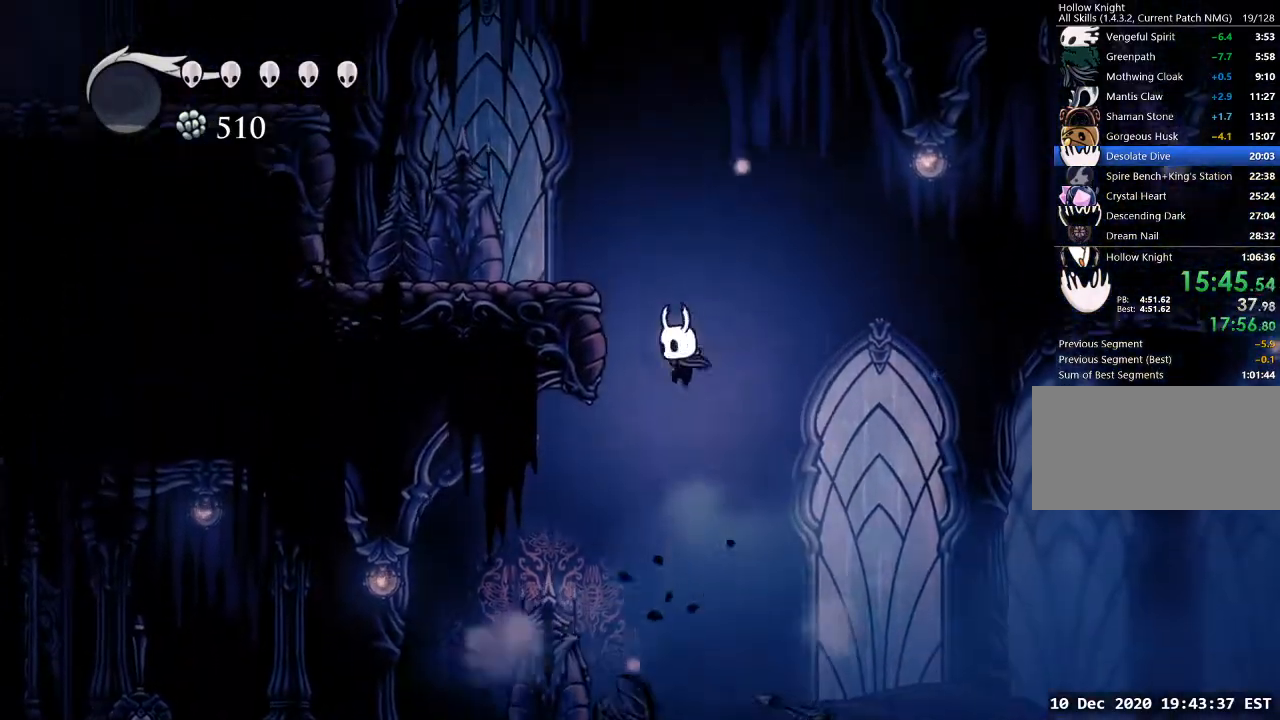
{"keys": ["a", "jump"], "events": [[67, "a", "down"], [67, "dash", "down"], [67, "jump", "up"], [167, "dash", "up"], [300, "jump", "down"]]}
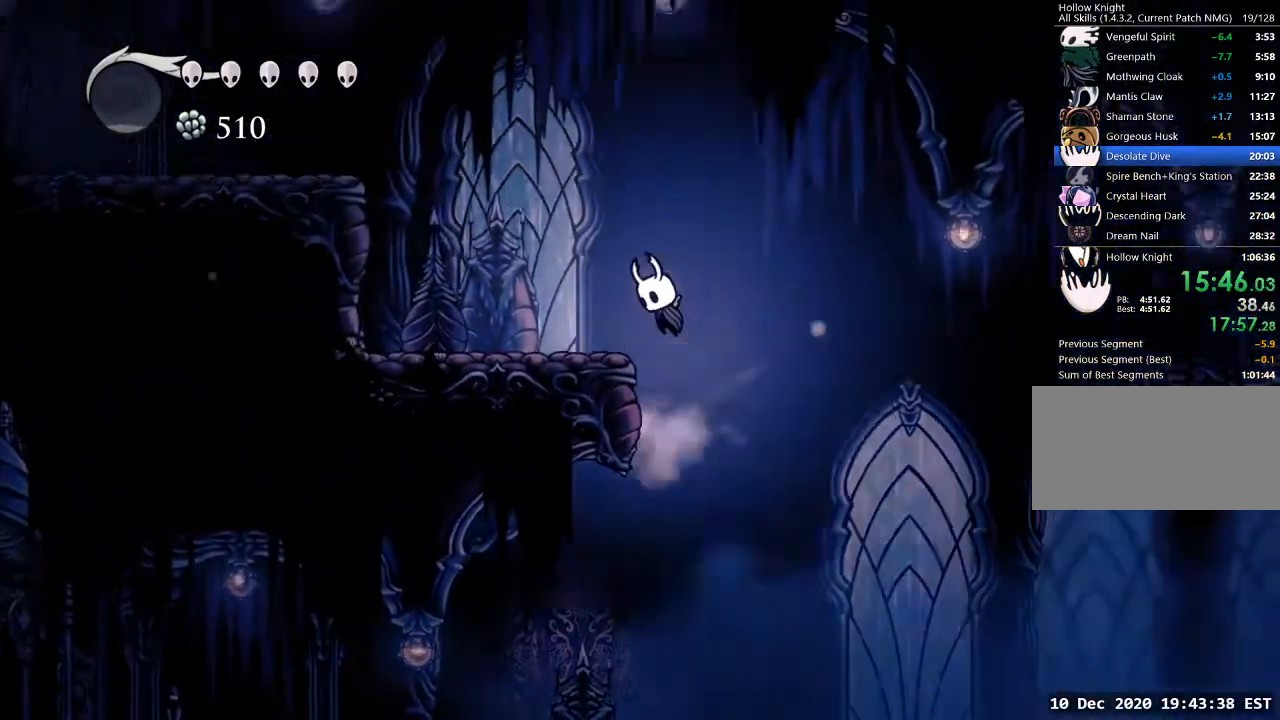
{"keys": ["a"], "events": [[300, "dash", "down"], [300, "jump", "up"], [367, "dash", "up"]]}
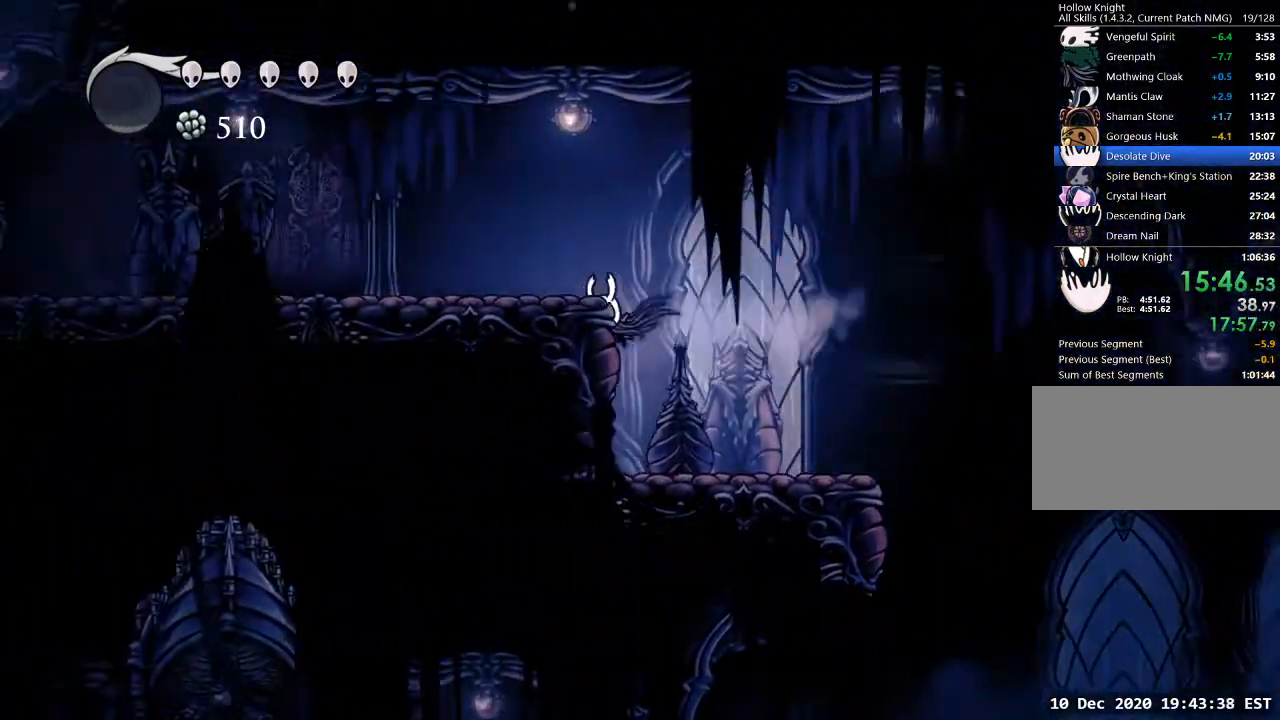
{"keys": ["a", "dash"], "events": [[100, "jump", "down"], [300, "jump", "up"], [467, "dash", "down"]]}
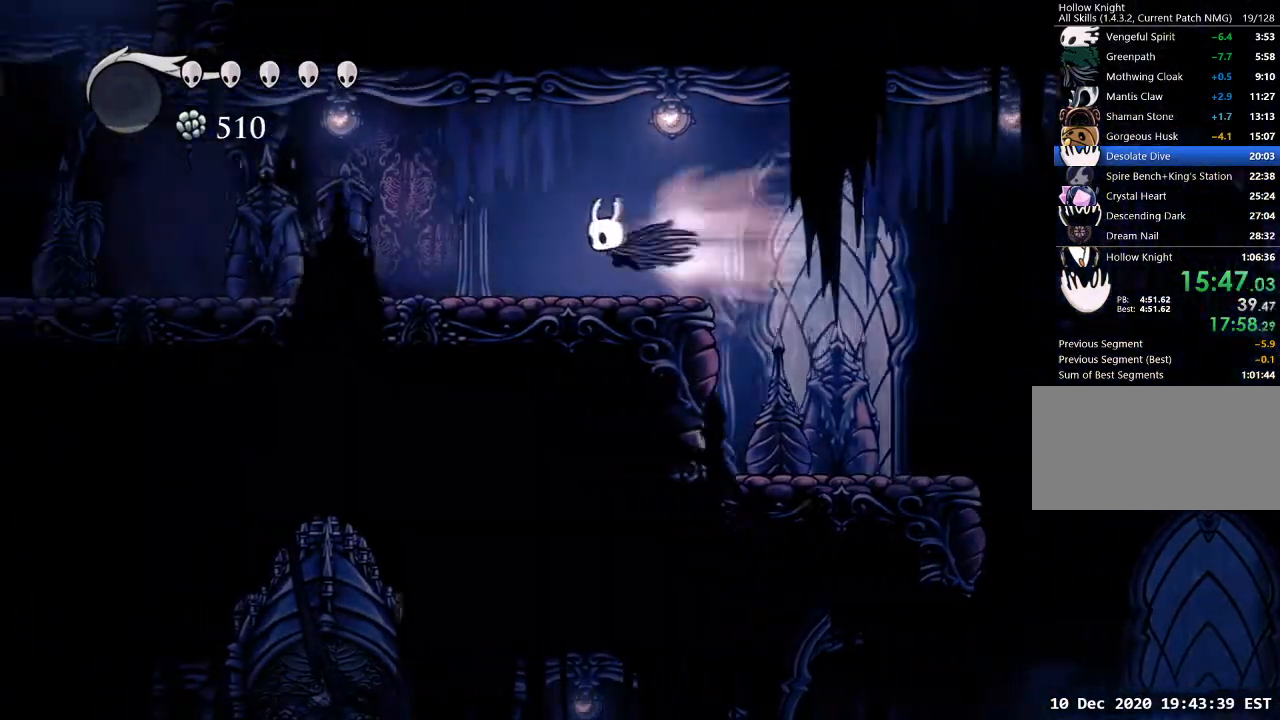
{"keys": ["a", "dash"], "events": [[67, "dash", "up"], [433, "dash", "down"]]}
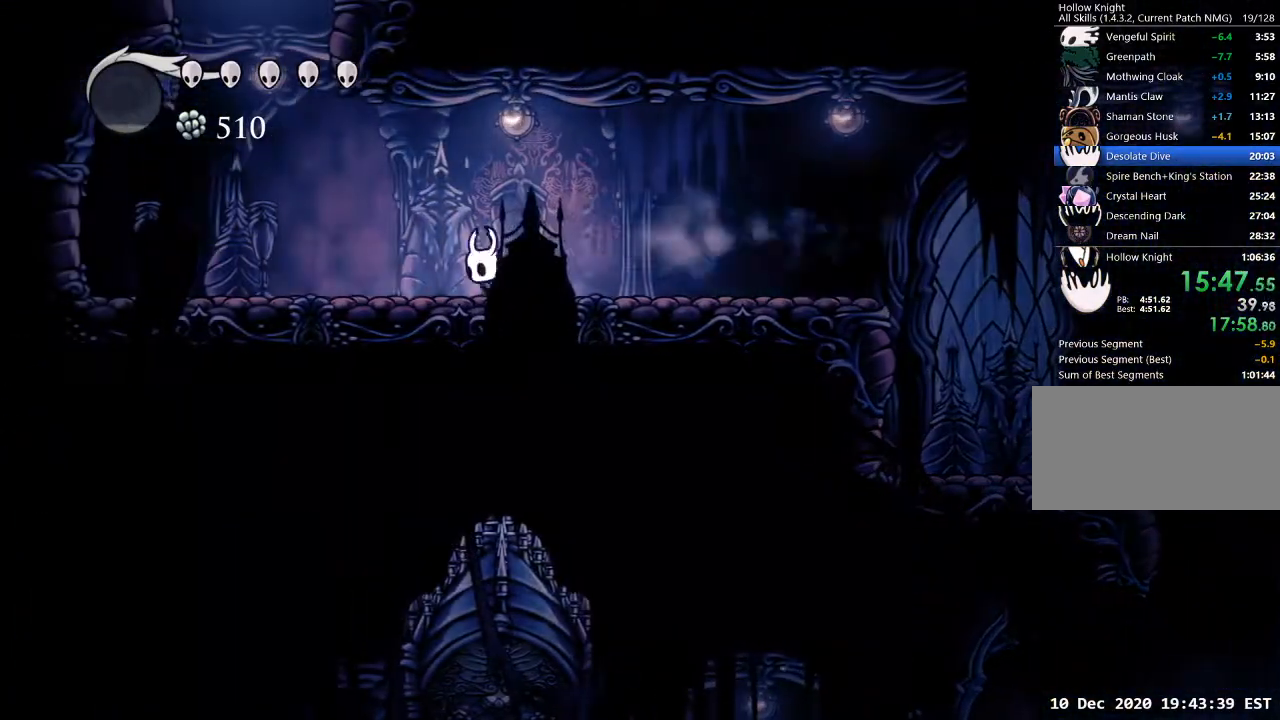
{"keys": ["d", "jump", "nail", "s"], "events": [[33, "dash", "up"], [267, "a", "up"], [267, "jump", "down"], [367, "d", "down"], [400, "s", "down"], [500, "nail", "down"]]}
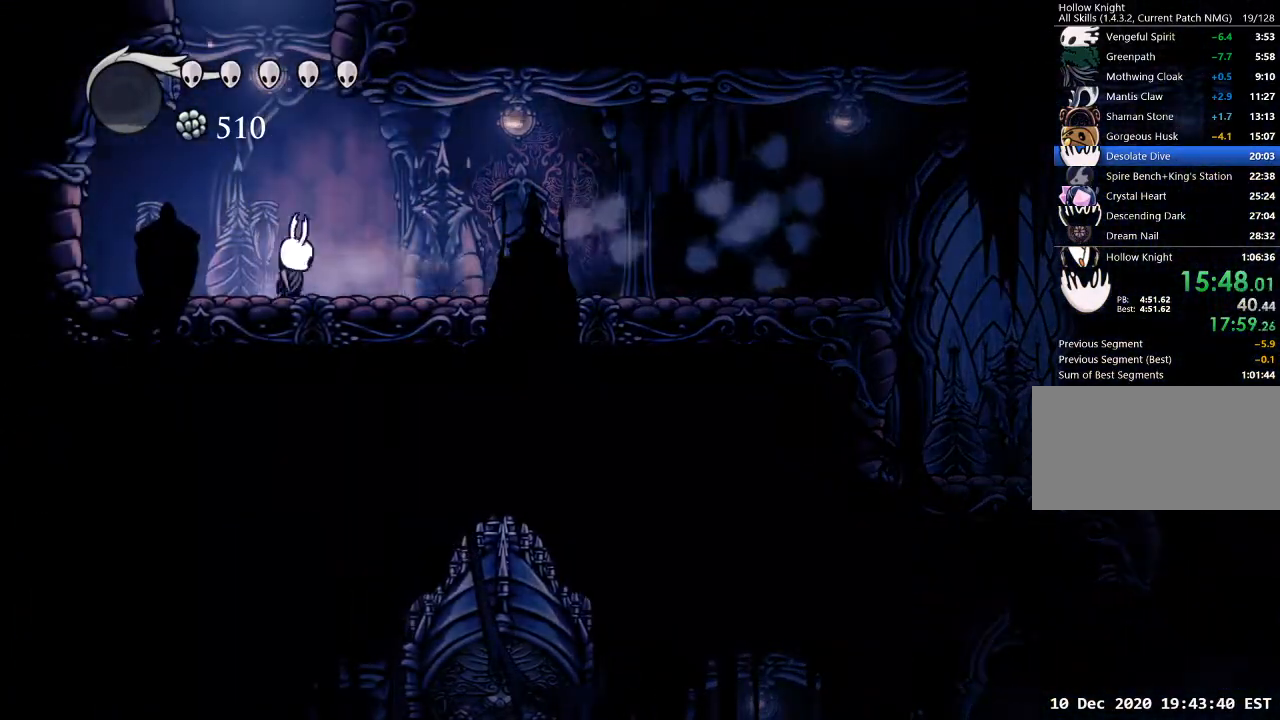
{"keys": ["a", "jump"], "events": [[133, "d", "up"], [133, "nail", "up"], [133, "s", "up"], [200, "jump", "up"], [333, "a", "down"], [467, "jump", "down"]]}
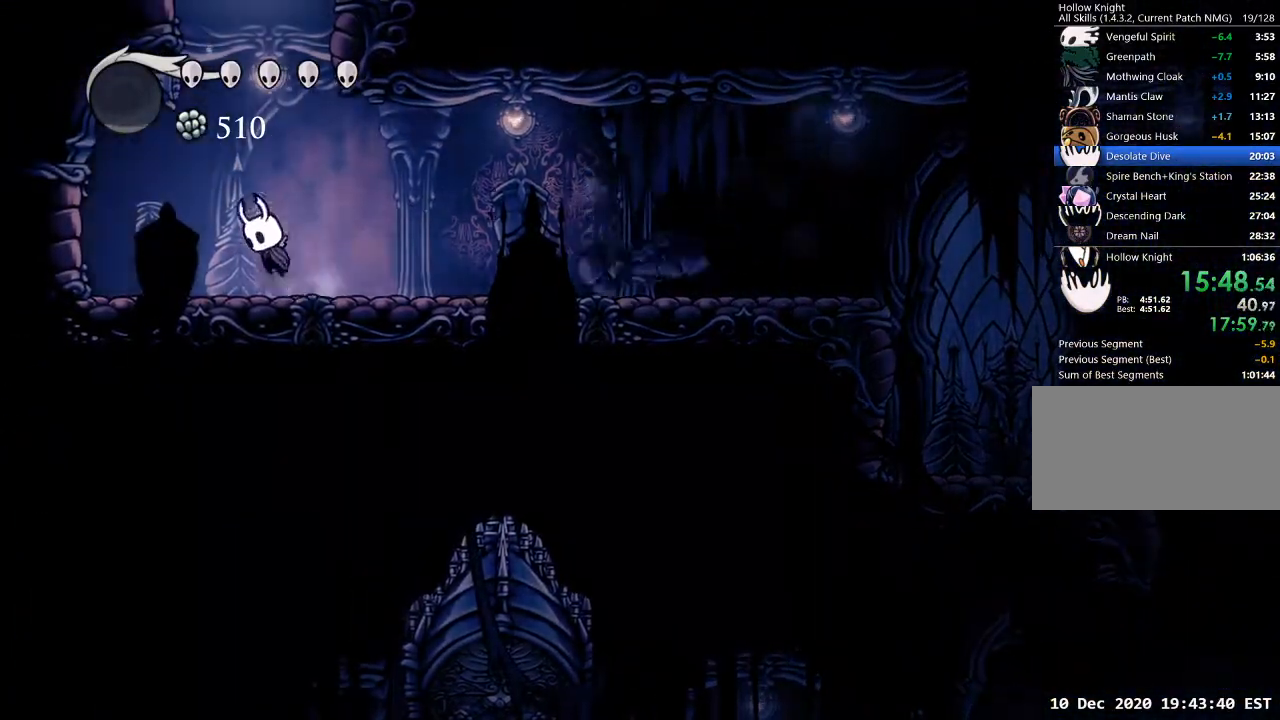
{"keys": ["jump"], "events": [[67, "a", "up"], [67, "d", "down"], [67, "s", "down"], [200, "nail", "down"], [333, "nail", "up"], [333, "s", "up"], [400, "d", "up"]]}
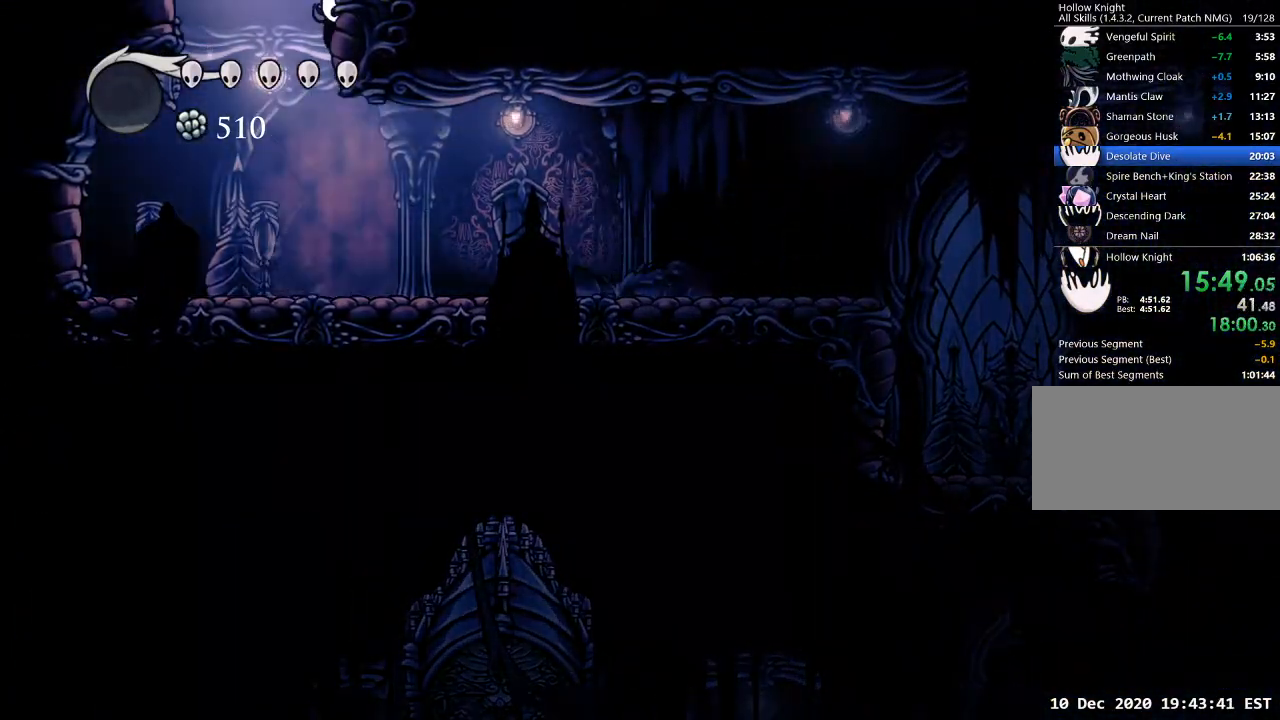
{"keys": ["d", "jump"], "events": [[33, "d", "down"], [167, "jump", "up"], [267, "jump", "down"]]}
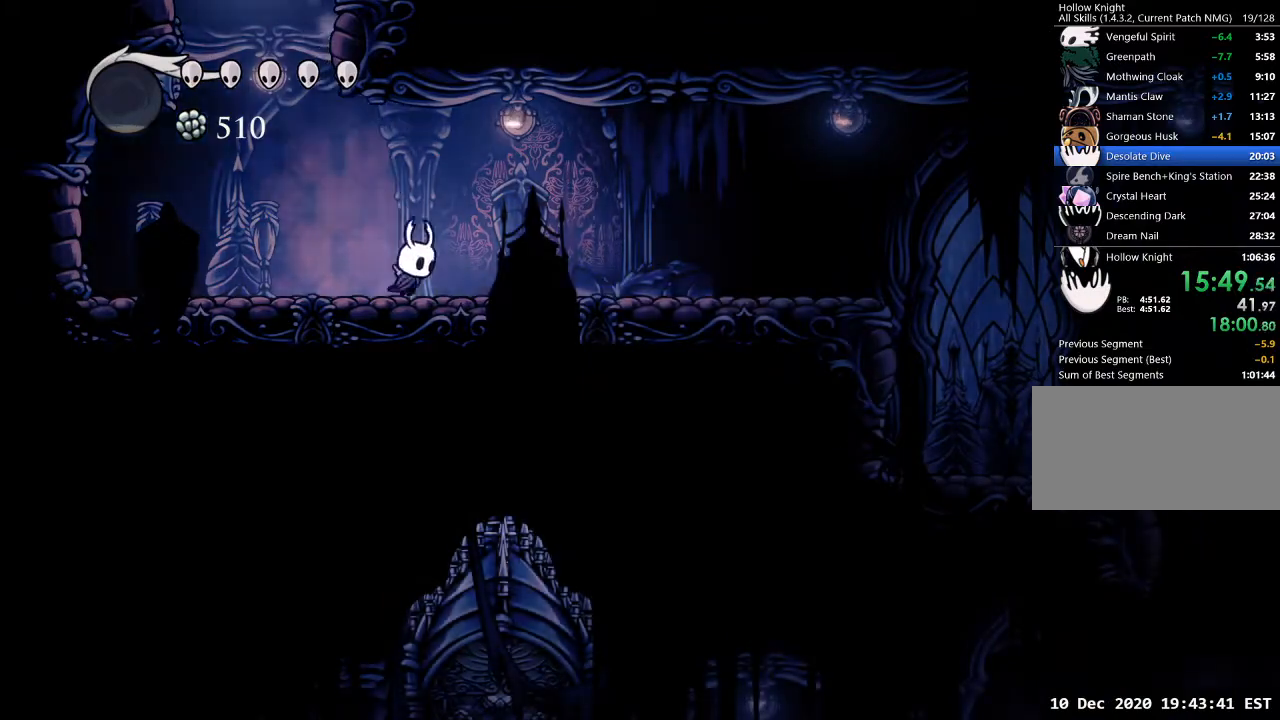
{"keys": ["d", "jump"], "events": [[33, "d", "up"], [33, "jump", "up"], [100, "a", "down"], [200, "jump", "down"], [467, "a", "up"], [467, "d", "down"]]}
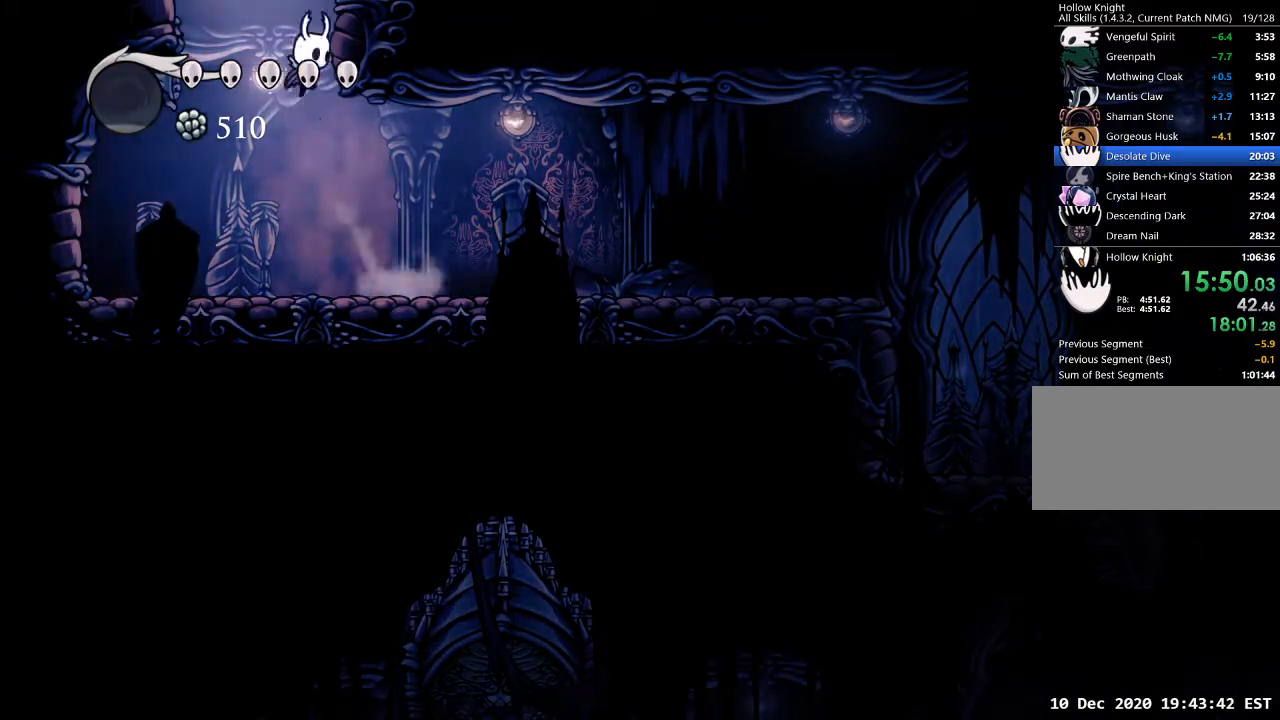
{"keys": ["d", "jump"], "events": [[167, "jump", "up"], [200, "jump", "down"]]}
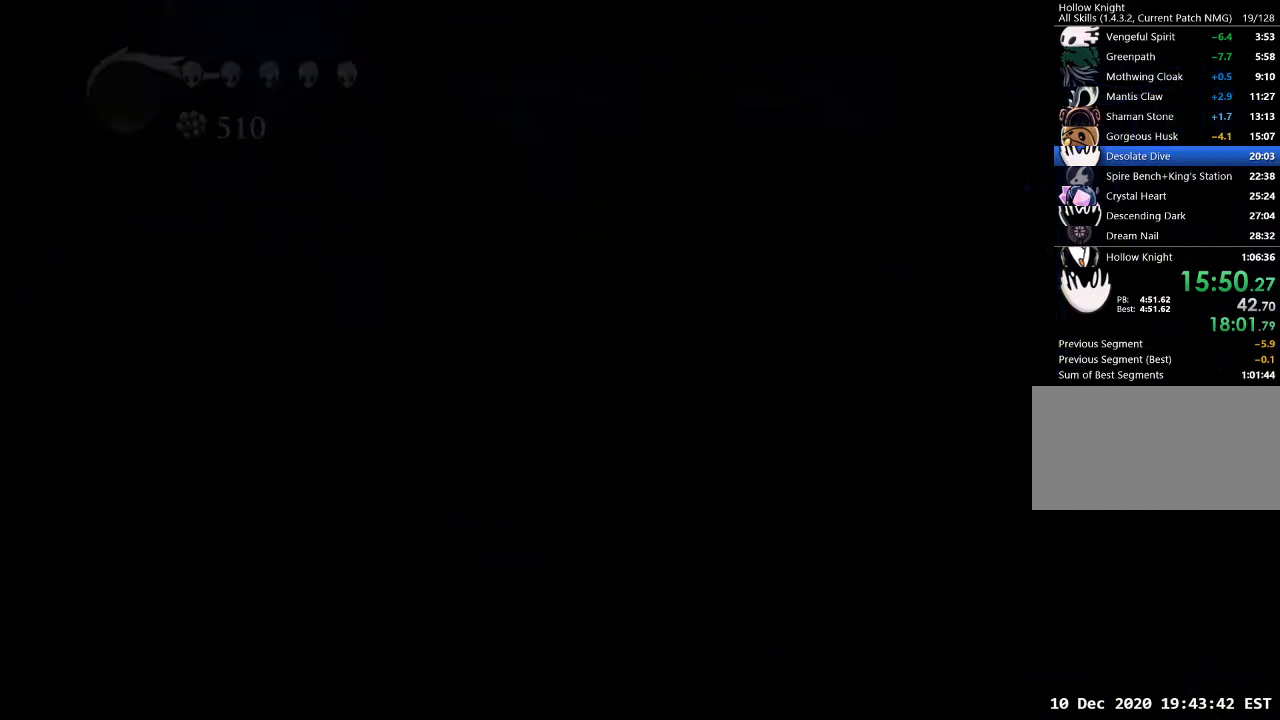
{"keys": [], "events": [[33, "jump", "up"], [67, "d", "up"]]}
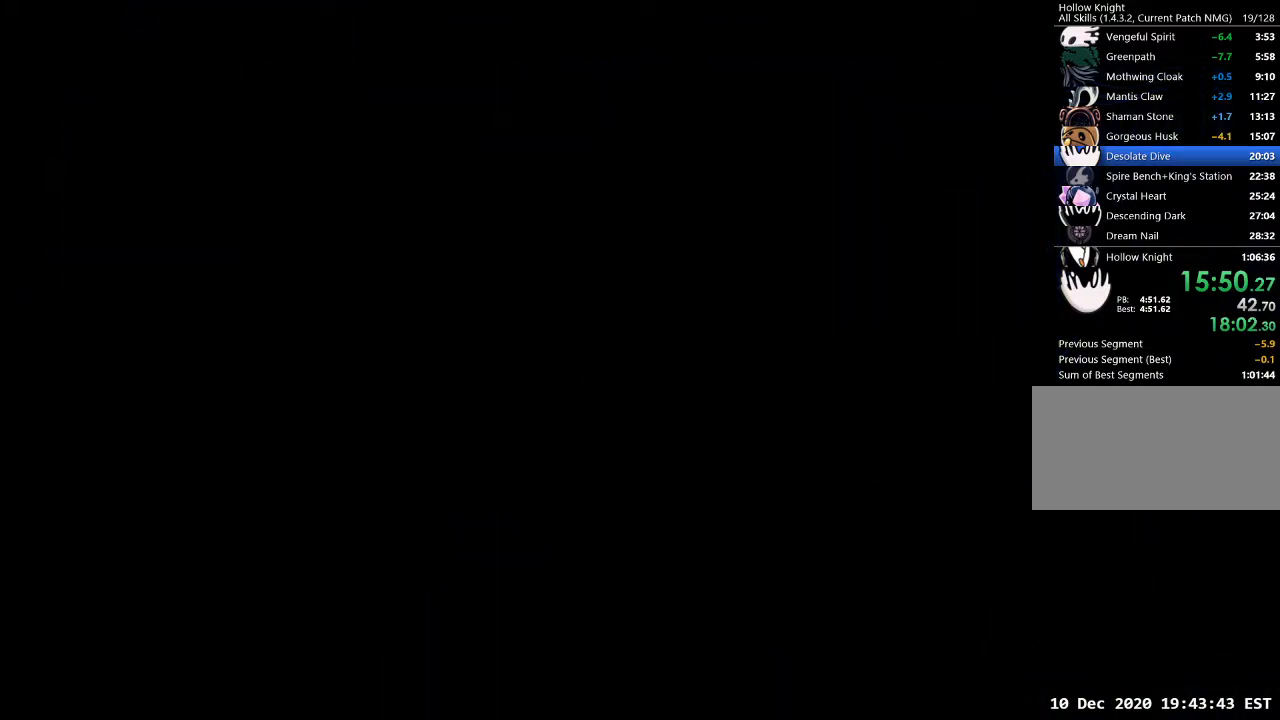
{"keys": ["d"], "events": [[467, "d", "down"]]}
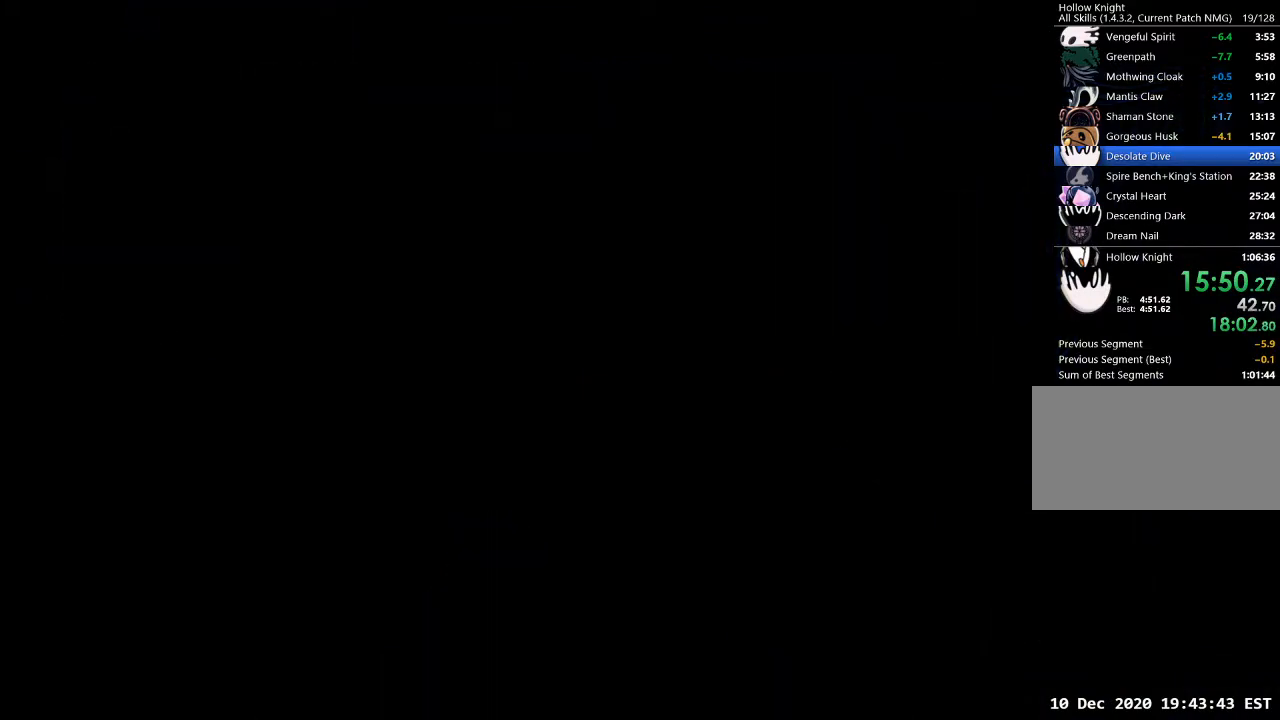
{"keys": ["d"], "events": []}
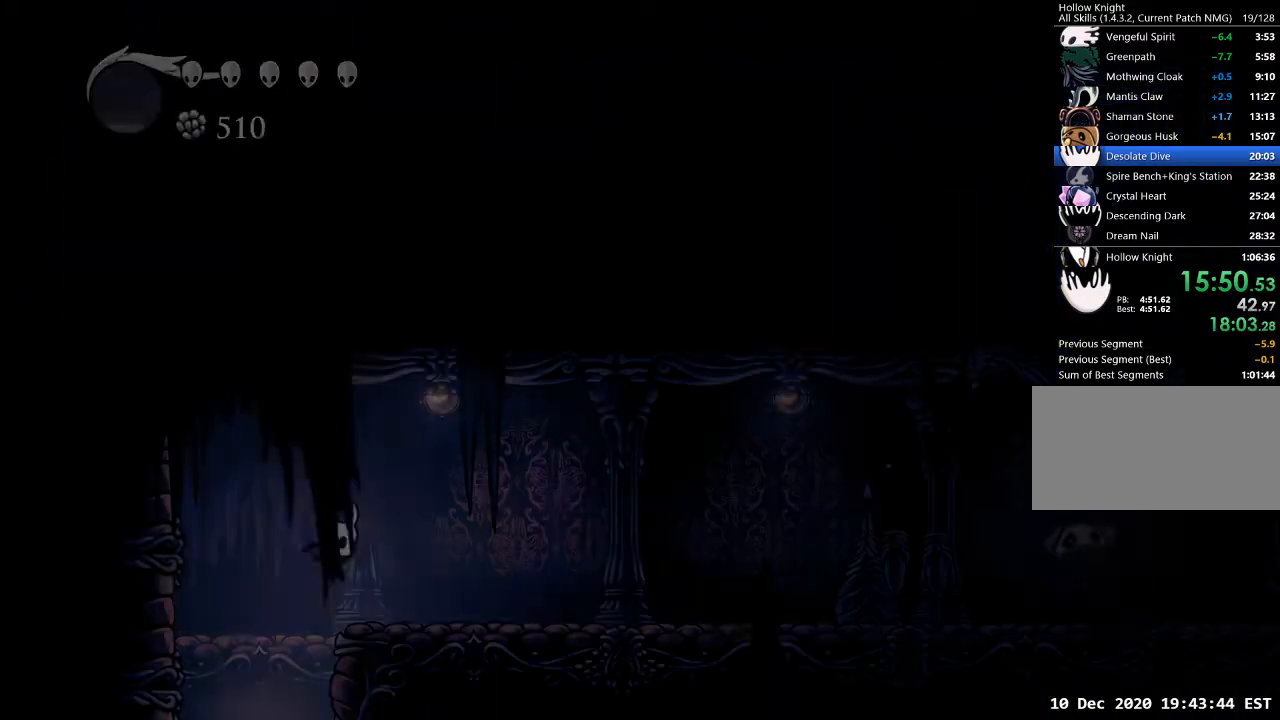
{"keys": ["d"], "events": [[333, "dash", "down"], [400, "dash", "up"]]}
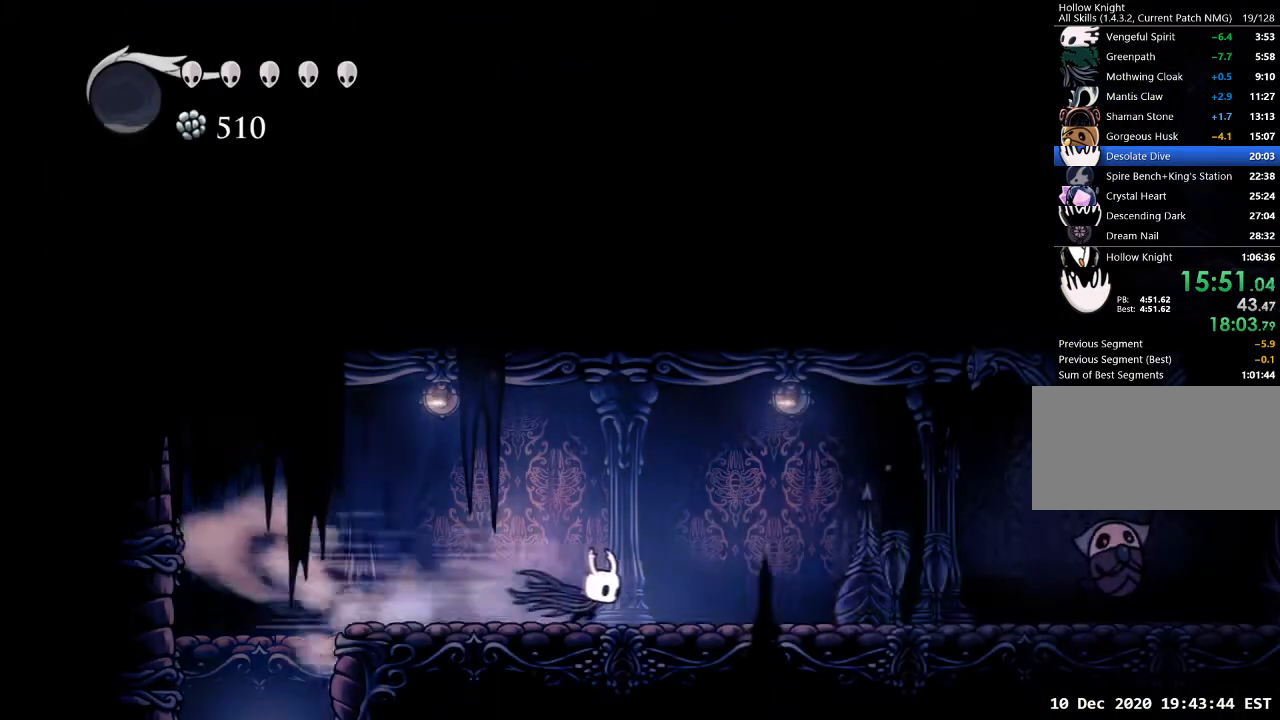
{"keys": ["d"], "events": [[367, "dash", "down"], [467, "dash", "up"]]}
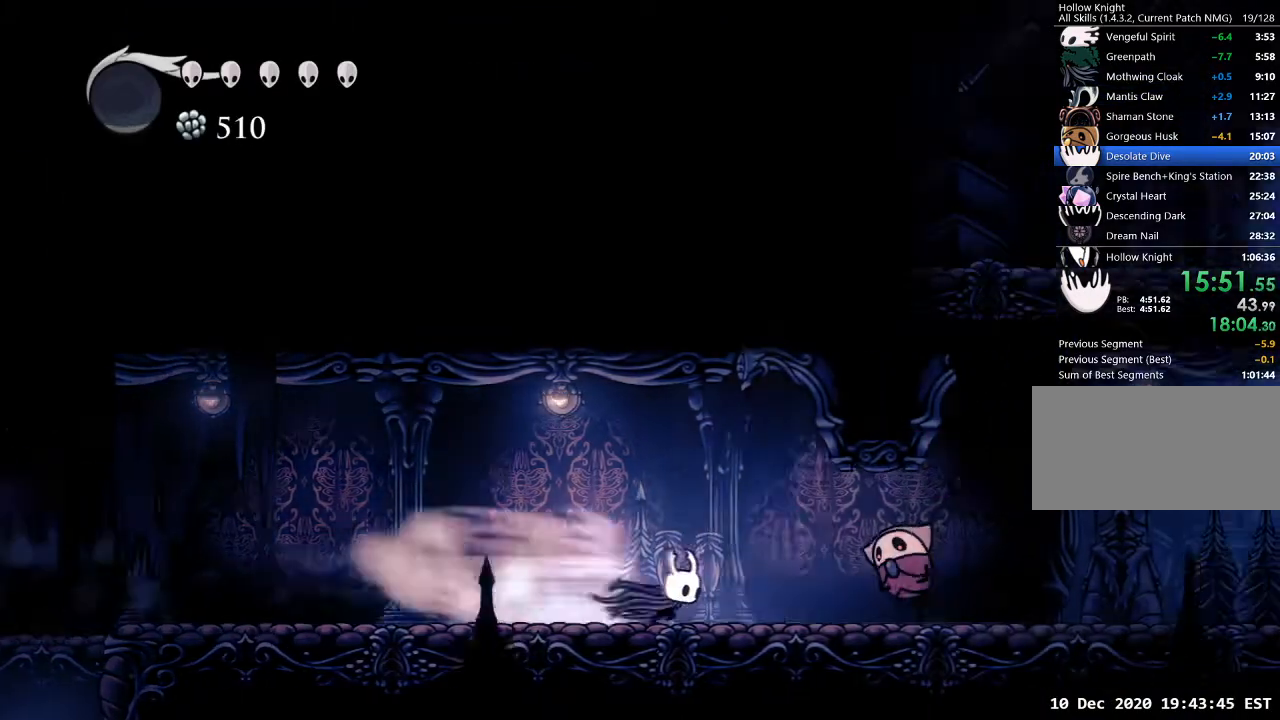
{"keys": ["d"], "events": [[167, "nail", "down"], [200, "d", "up"], [267, "nail", "up"], [500, "d", "down"]]}
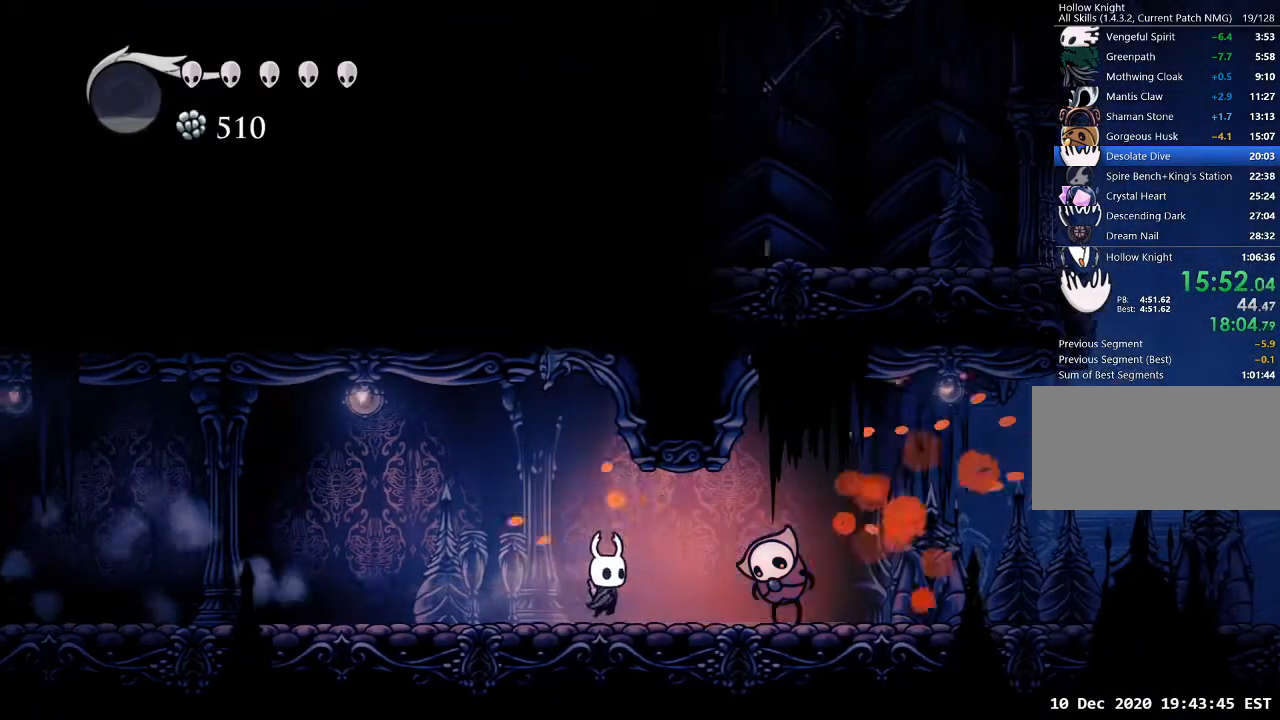
{"keys": ["d", "s"], "events": [[33, "jump", "down"], [167, "dash", "down"], [167, "jump", "up"], [267, "dash", "up"], [367, "s", "down"], [400, "nail", "down"], [467, "nail", "up"]]}